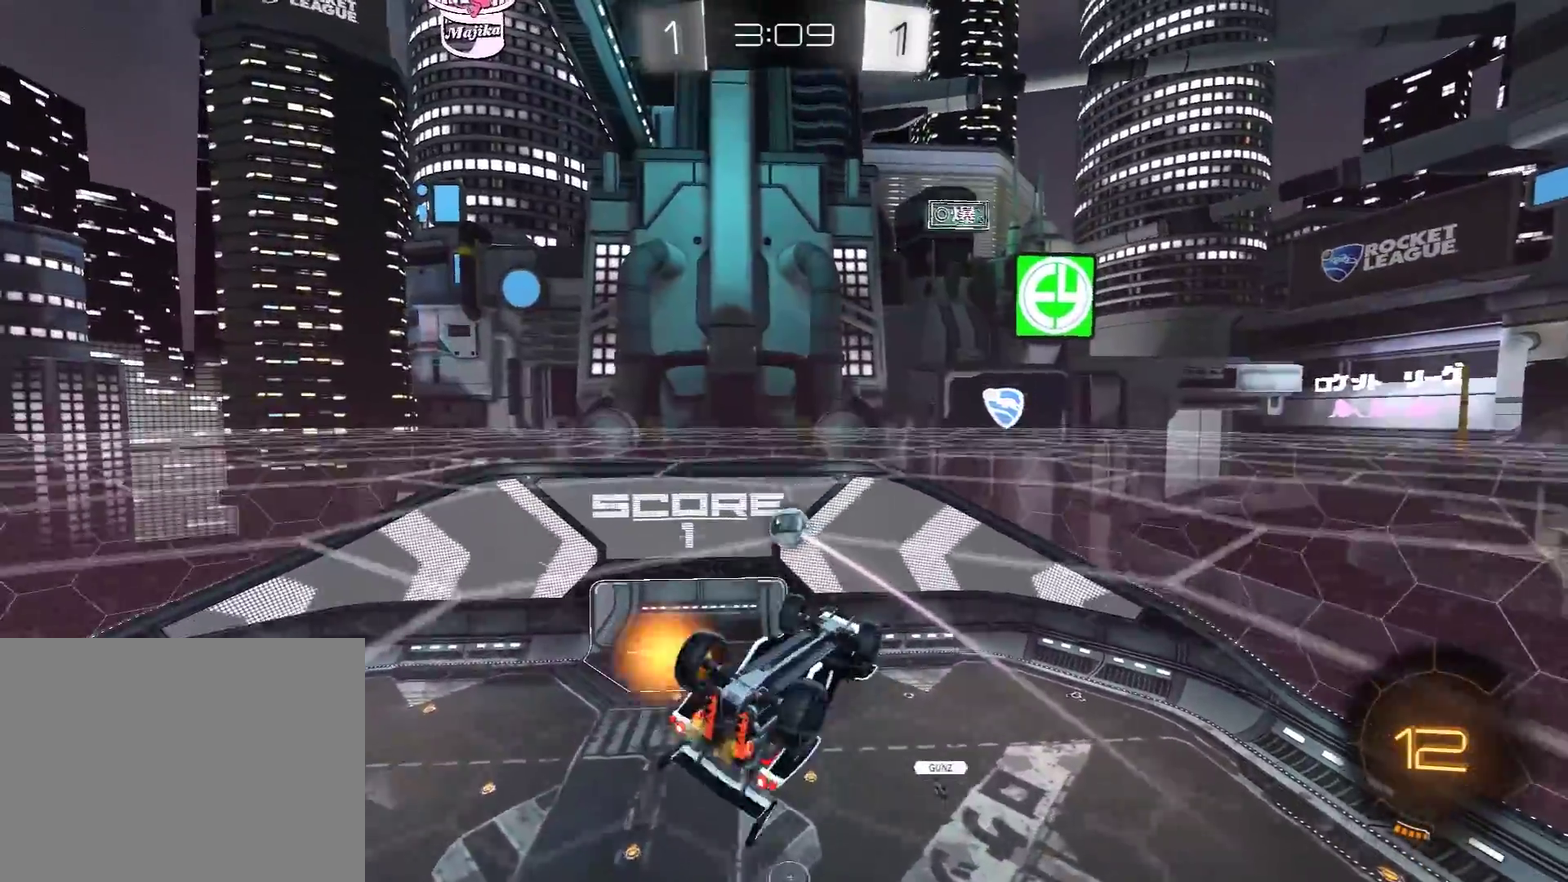
Gameplay with a controller (Xbox layout); each line is a JSON object with the inputs held at the frame after it. "events" lists button and stick changes between this image and that frame as [ms after this image, input, new state], when the widget could be followed in between.
{"buttons": ["R2"], "left_stick": "right", "right_stick": "center", "events": [[17, "left_stick", "center"], [233, "left_stick", "right"]]}
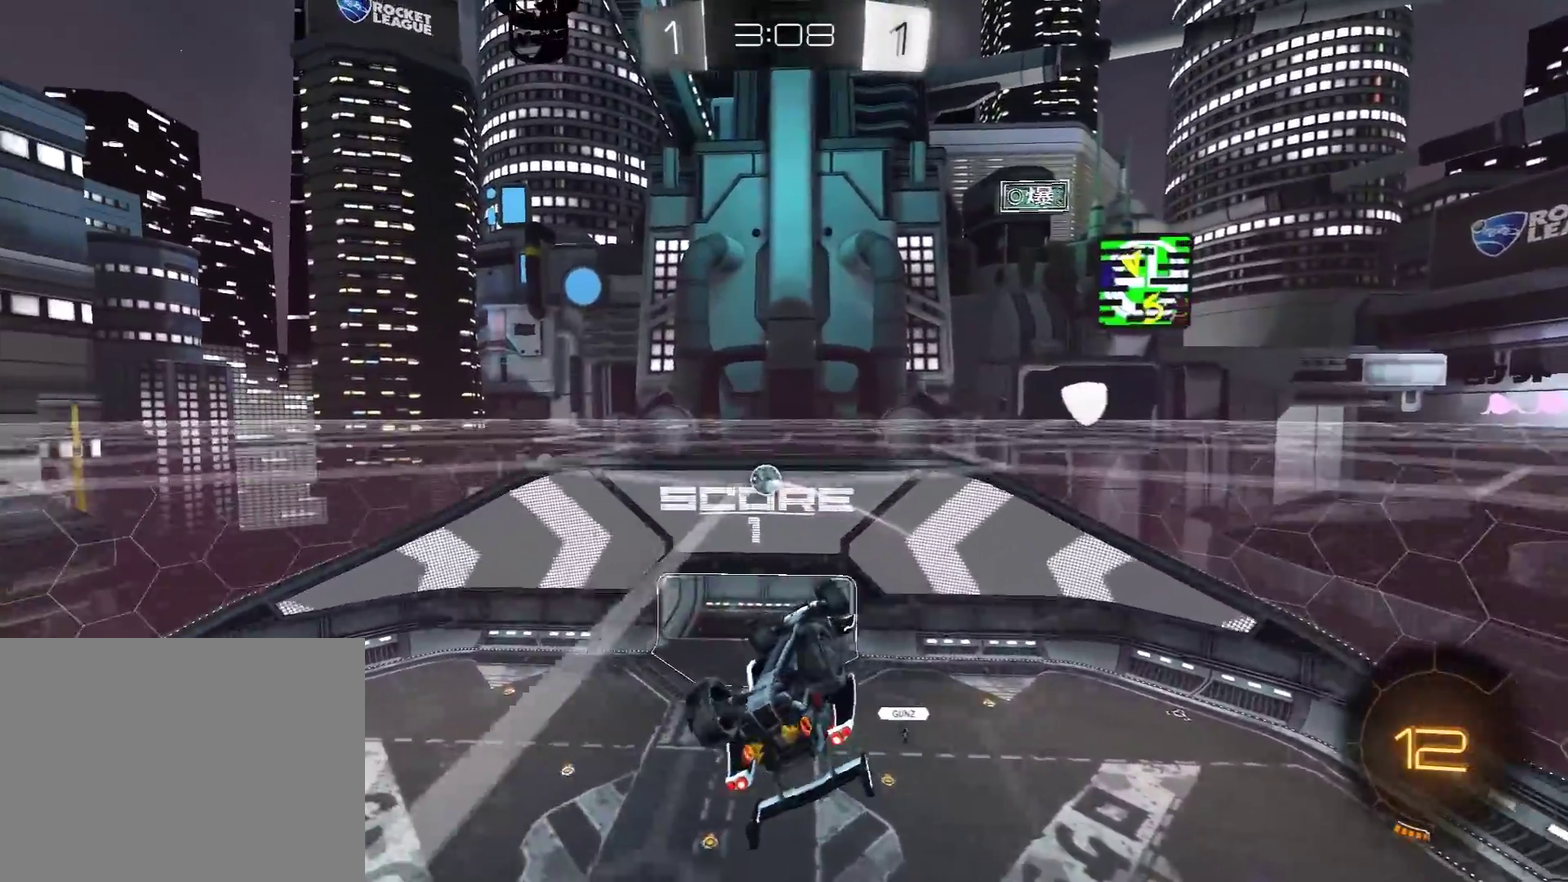
{"buttons": ["R2"], "left_stick": "up-left", "right_stick": "center", "events": [[133, "R2", "up"], [283, "left_stick", "center"], [317, "Y", "down"], [433, "R2", "down"], [433, "Y", "up"], [433, "left_stick", "up-left"]]}
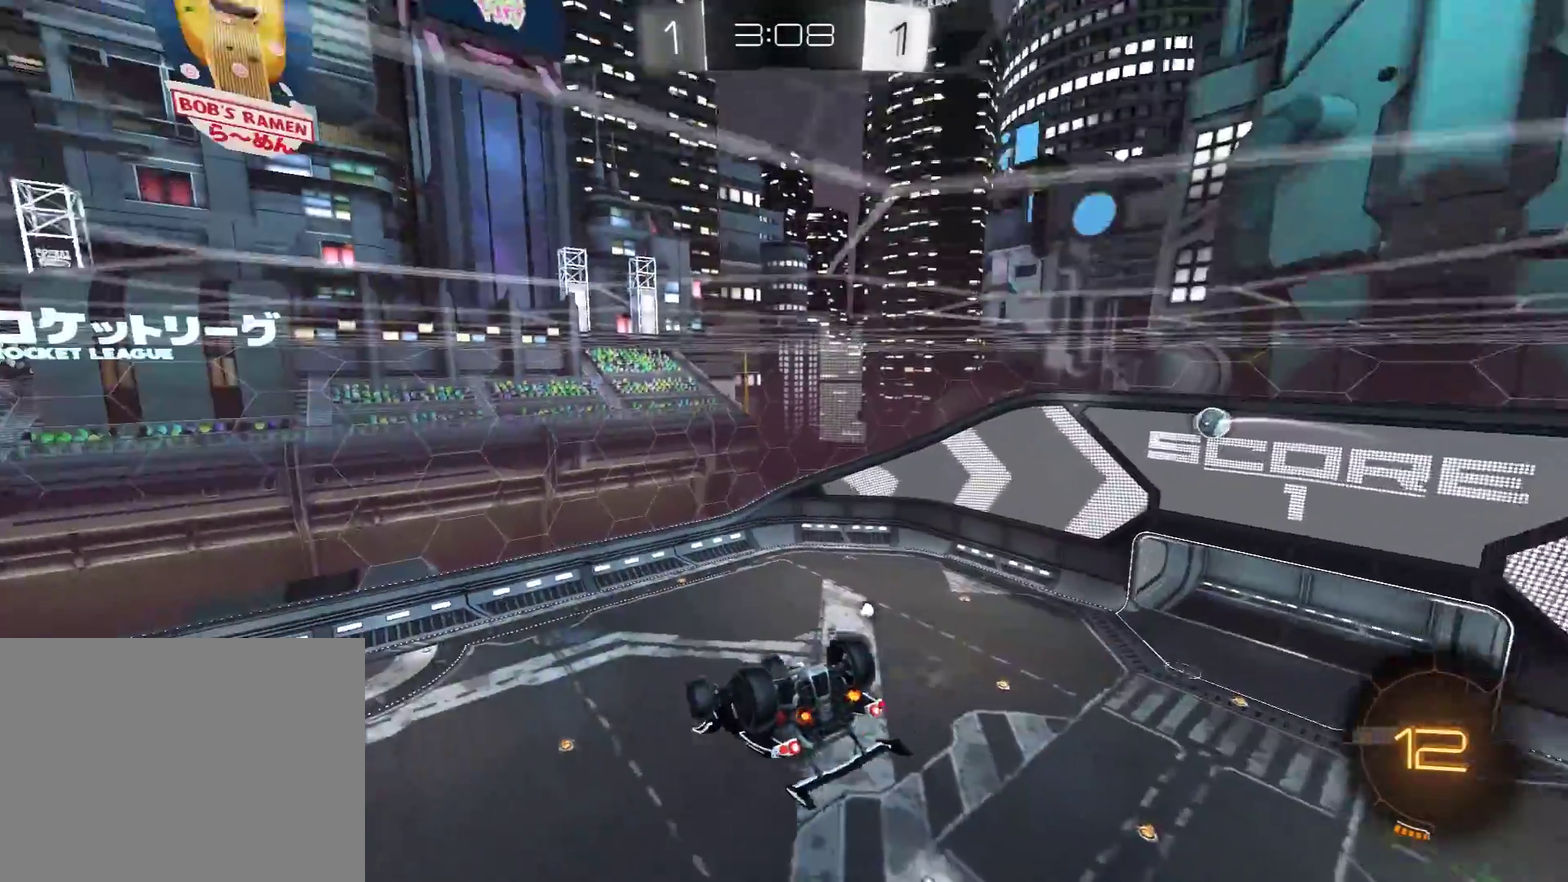
{"buttons": ["R1", "R2"], "left_stick": "left", "right_stick": "center", "events": [[33, "left_stick", "center"], [100, "left_stick", "right"], [200, "R1", "down"], [250, "left_stick", "left"]]}
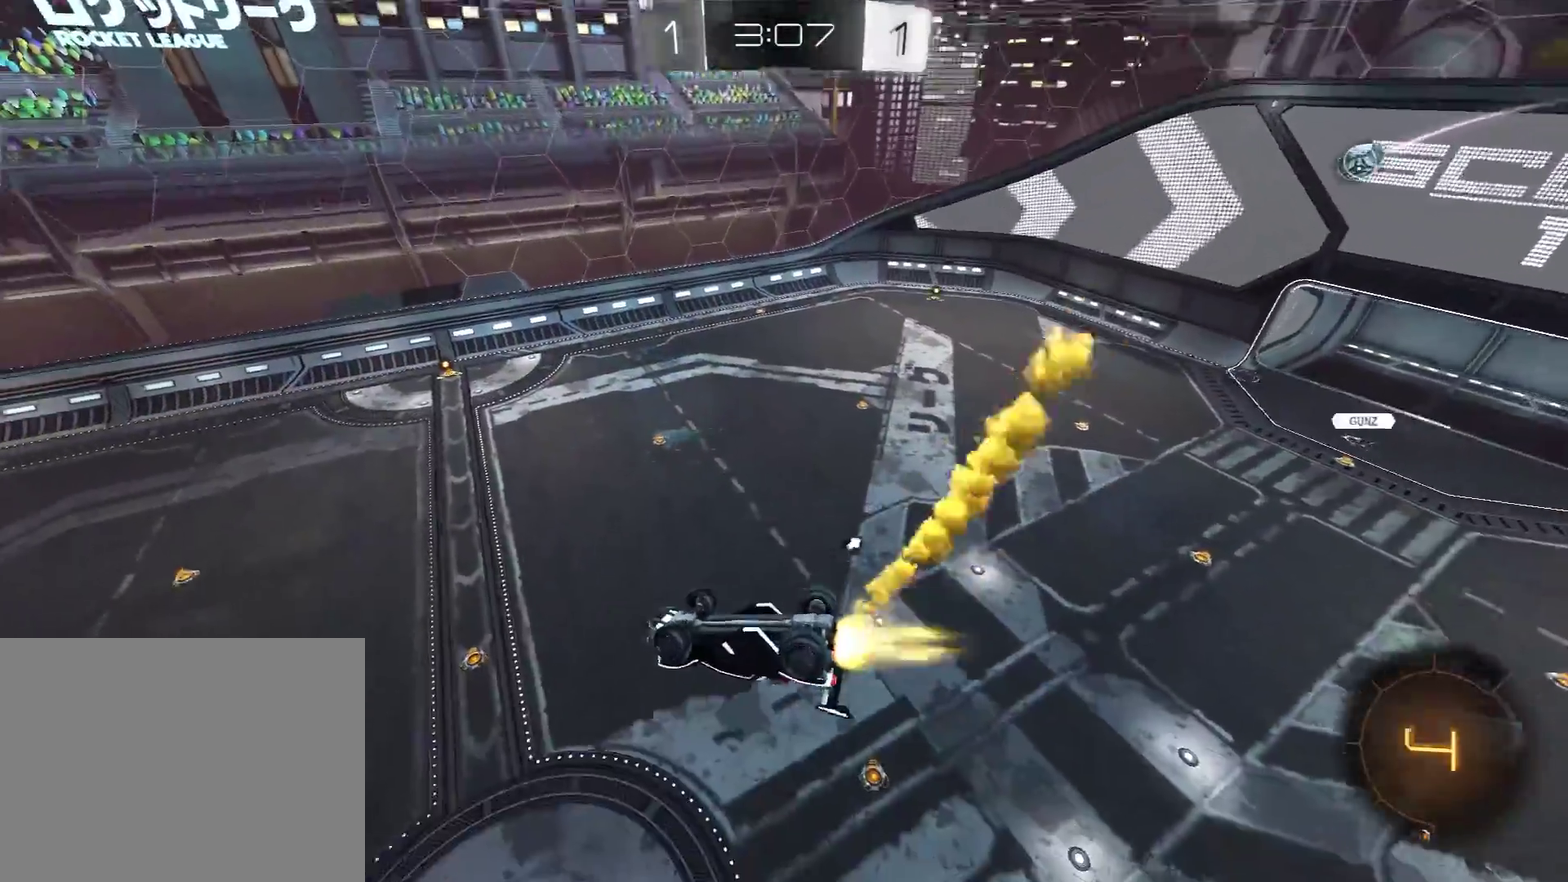
{"buttons": ["L1", "R2"], "left_stick": "right", "right_stick": "center", "events": [[233, "L1", "down"], [233, "left_stick", "right"], [400, "R1", "up"]]}
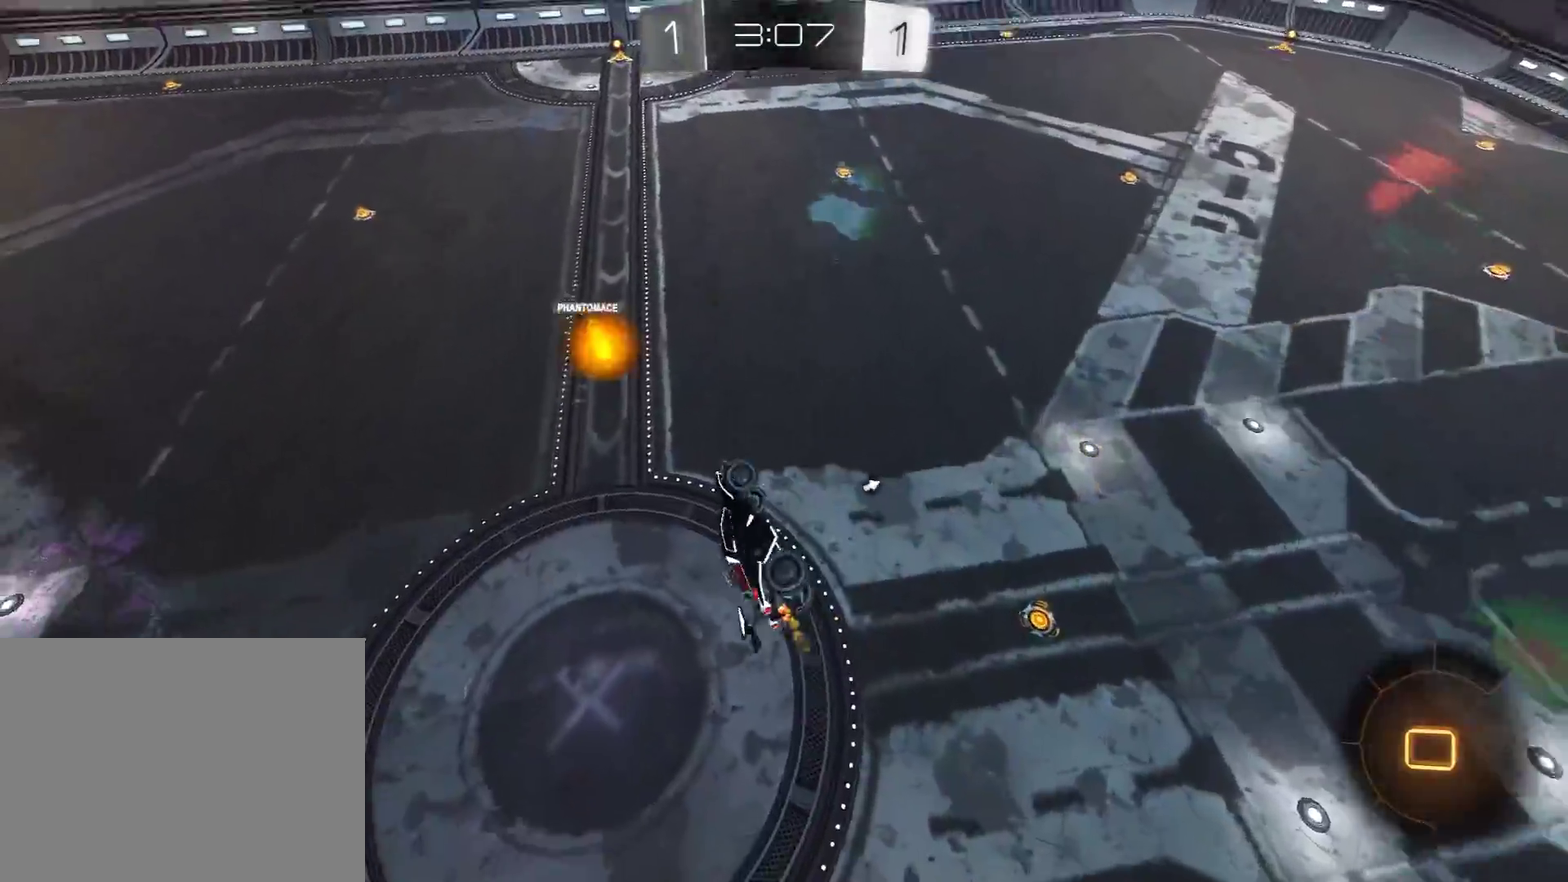
{"buttons": ["R2"], "left_stick": "center", "right_stick": "center", "events": [[117, "L1", "up"], [133, "left_stick", "center"], [150, "Y", "down"], [250, "Y", "up"], [283, "left_stick", "down"], [483, "left_stick", "center"]]}
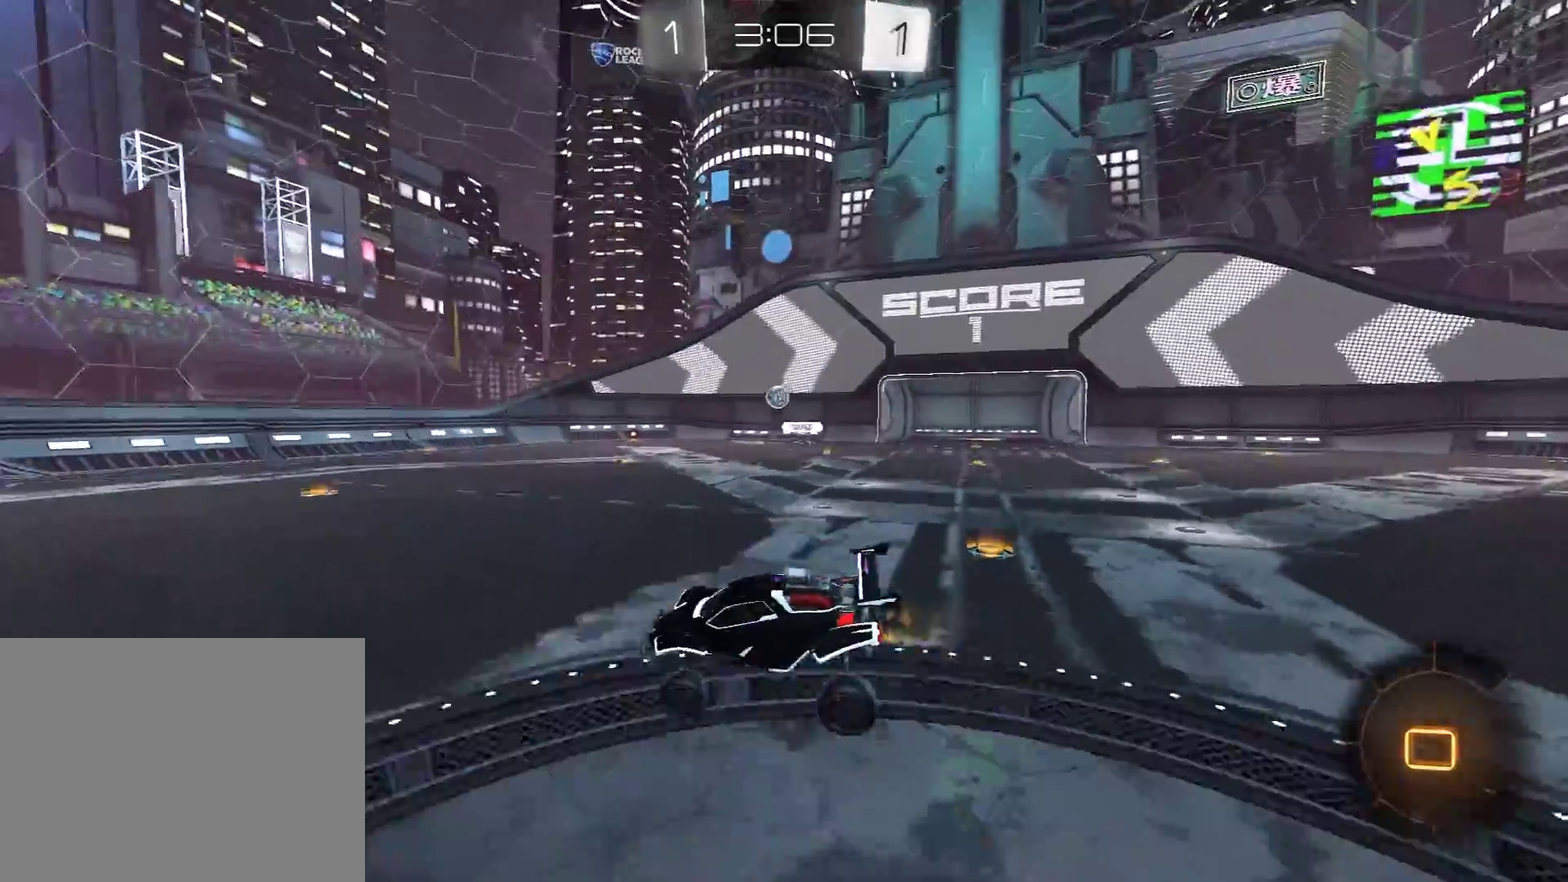
{"buttons": ["R2"], "left_stick": "center", "right_stick": "center", "events": [[33, "R1", "down"], [33, "left_stick", "up"], [100, "A", "down"], [217, "A", "up"], [300, "left_stick", "center"], [367, "Y", "down"], [433, "R1", "up"], [467, "Y", "up"]]}
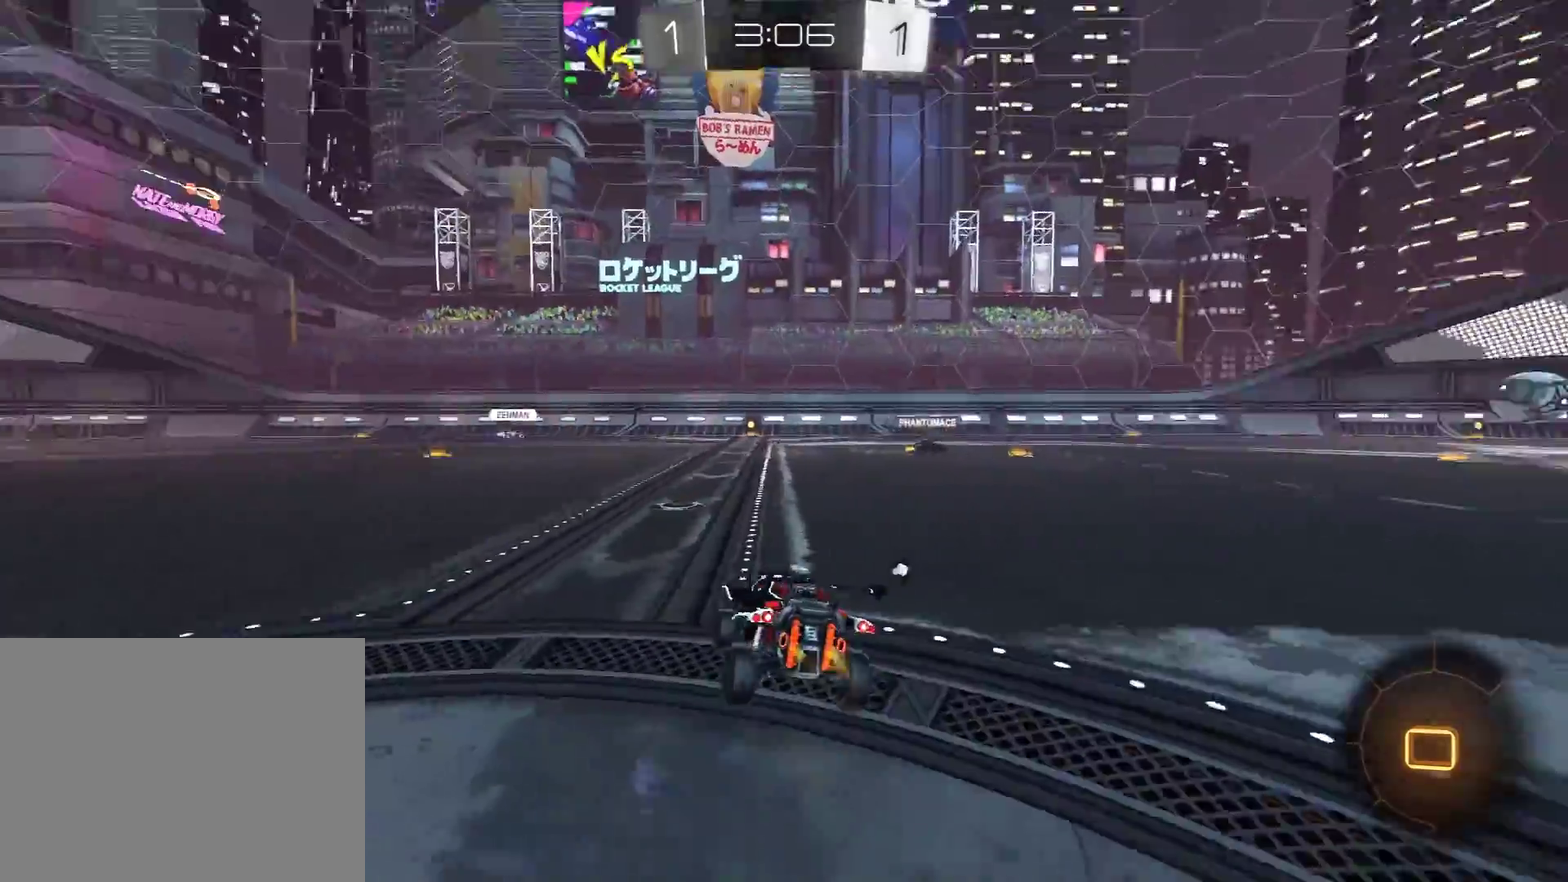
{"buttons": ["R2"], "left_stick": "center", "right_stick": "center", "events": [[100, "left_stick", "down"], [267, "left_stick", "center"], [300, "R1", "down"], [300, "Y", "down"], [383, "left_stick", "right"], [400, "R1", "up"], [400, "Y", "up"], [467, "left_stick", "center"]]}
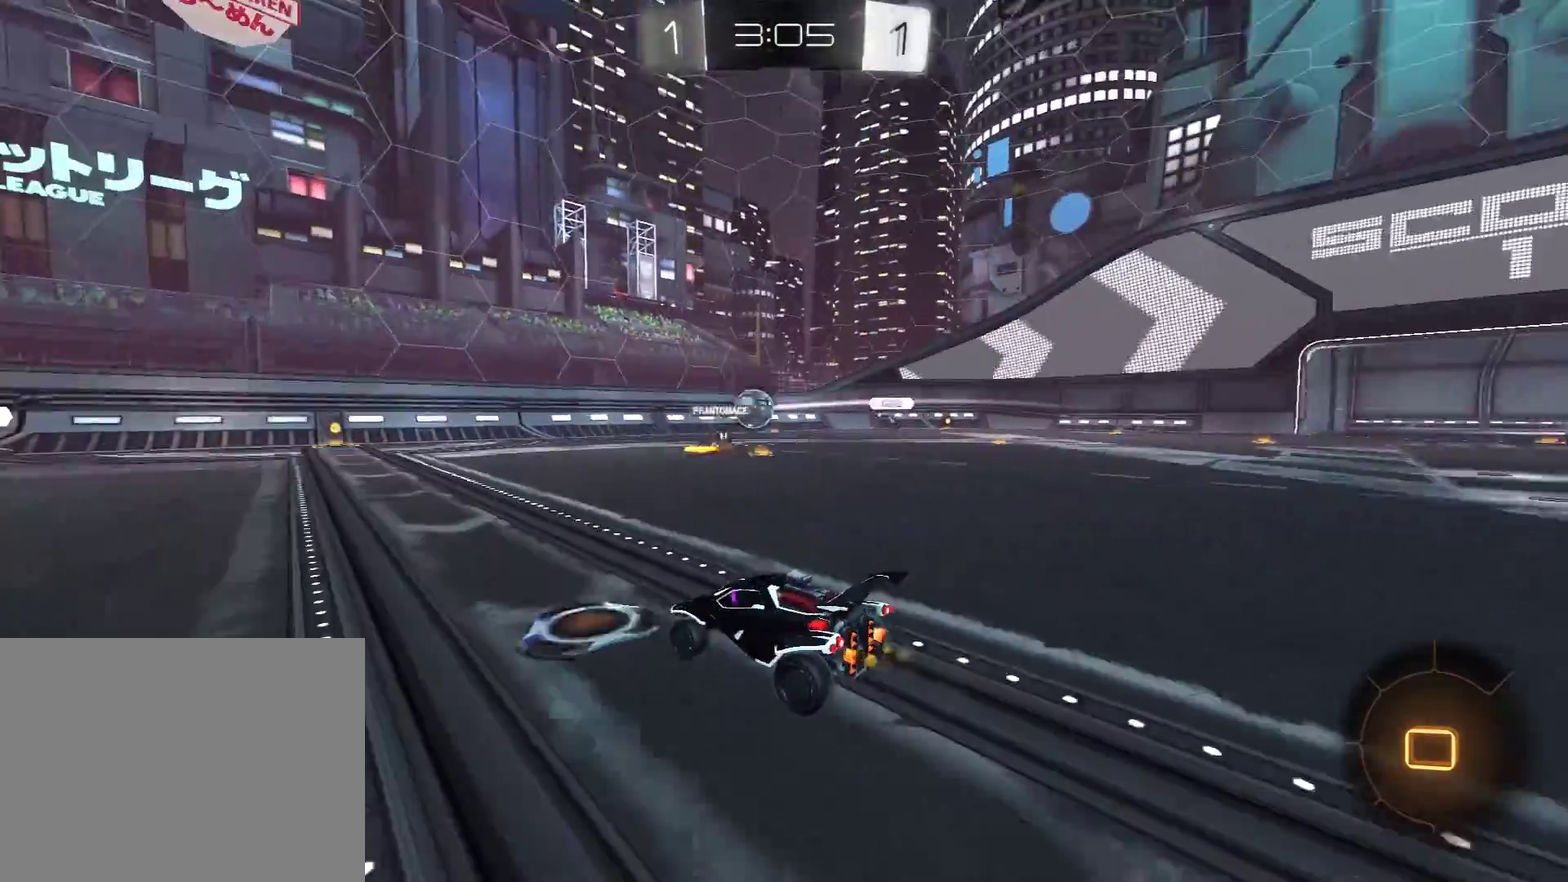
{"buttons": ["R2"], "left_stick": "center", "right_stick": "center", "events": [[83, "left_stick", "left"], [283, "left_stick", "center"]]}
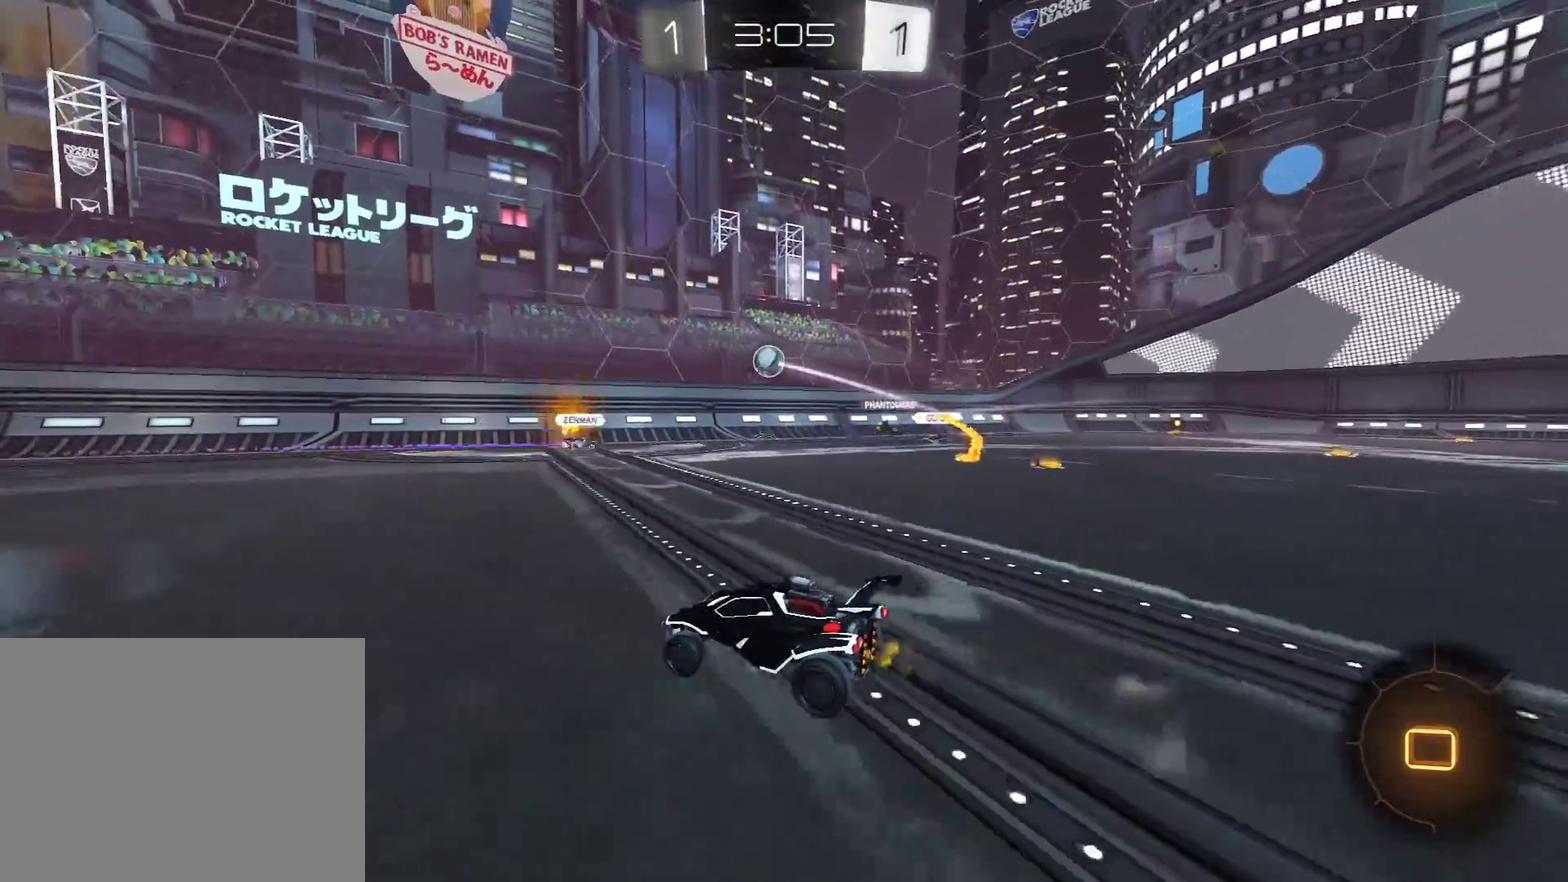
{"buttons": ["L1", "R2"], "left_stick": "left", "right_stick": "center", "events": [[267, "left_stick", "left"], [500, "L1", "down"]]}
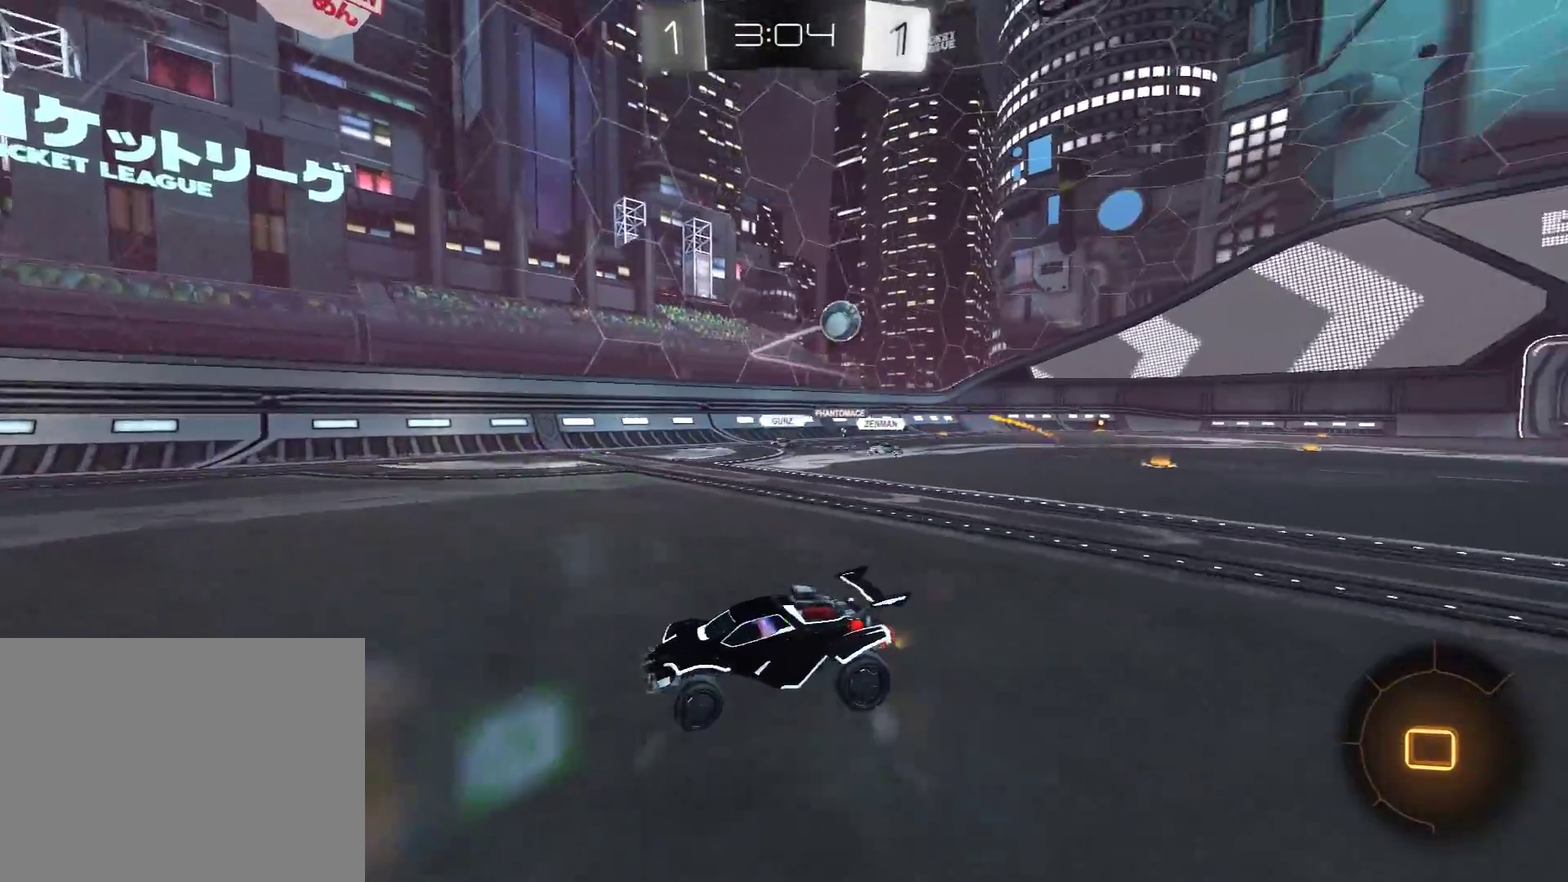
{"buttons": ["R2"], "left_stick": "left", "right_stick": "center", "events": [[150, "L1", "up"]]}
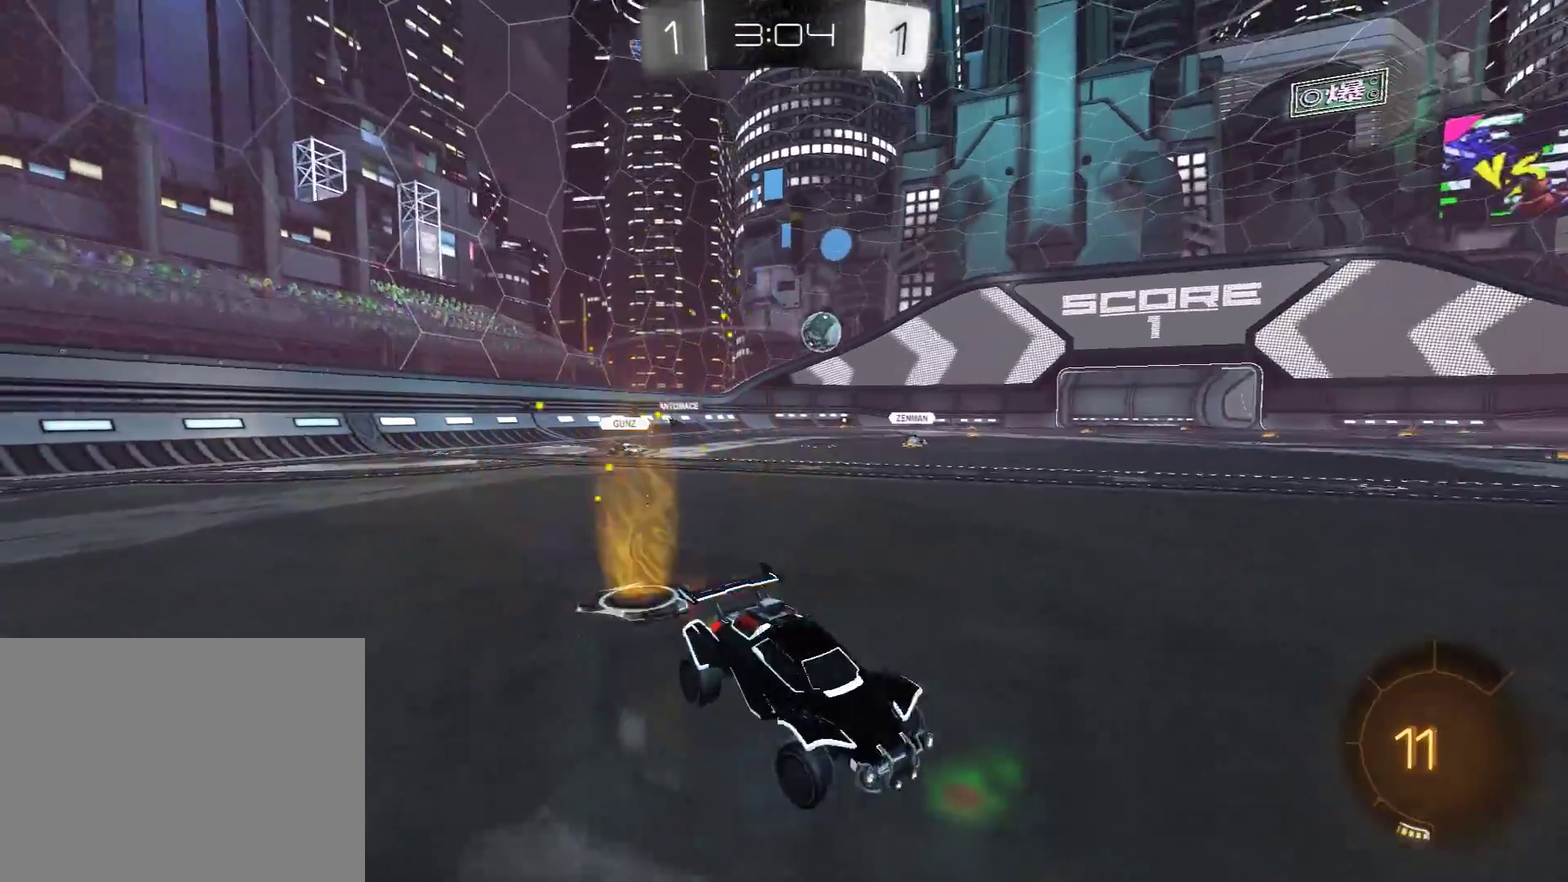
{"buttons": ["R2"], "left_stick": "left", "right_stick": "center", "events": [[300, "left_stick", "center"], [450, "left_stick", "left"]]}
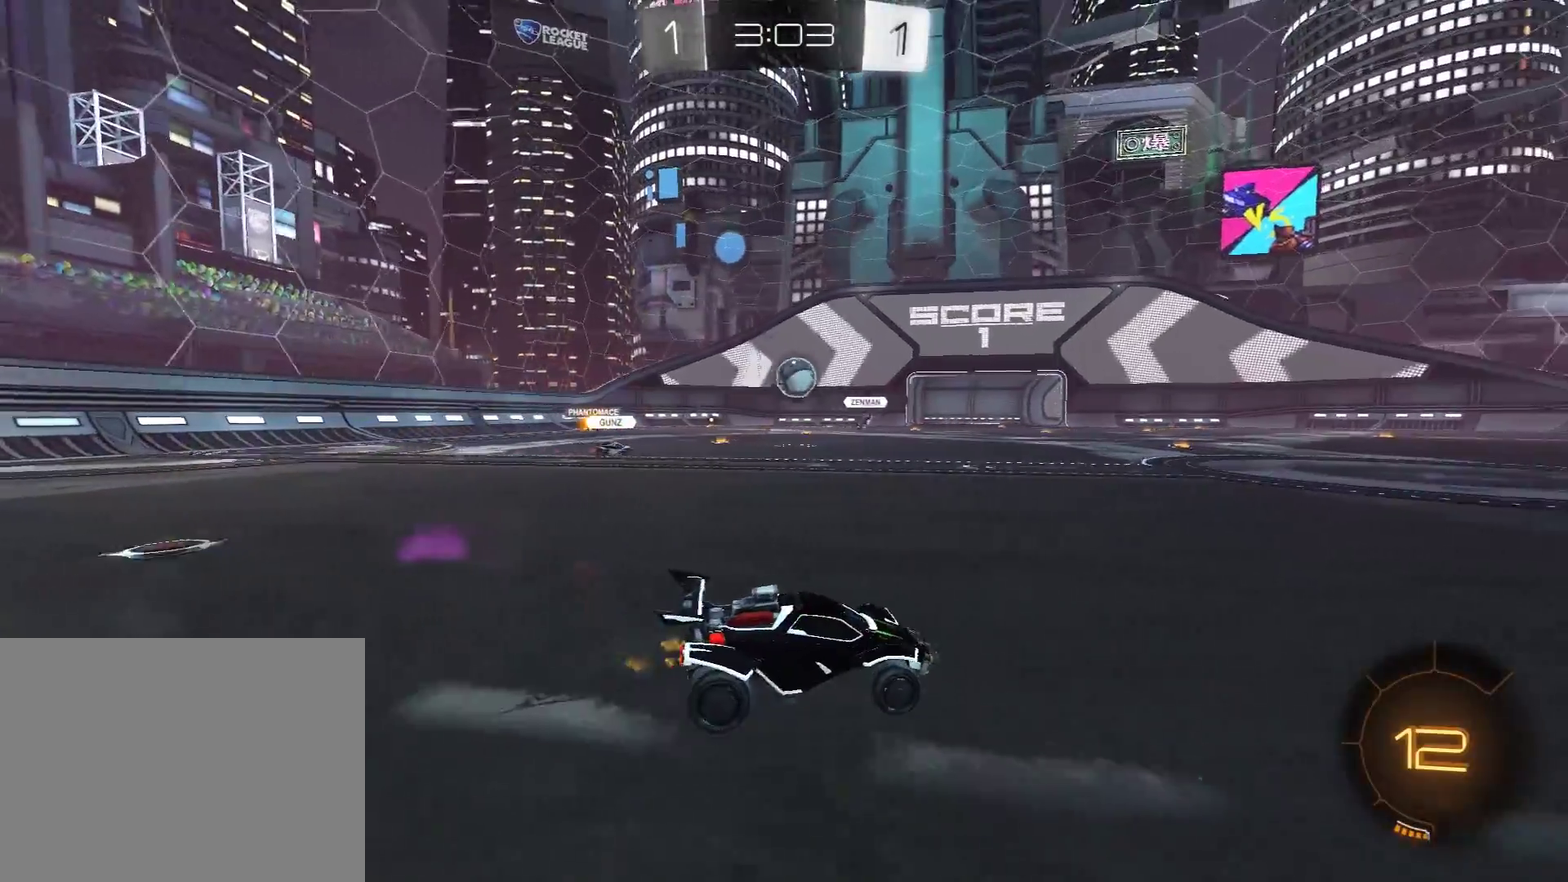
{"buttons": ["R2"], "left_stick": "center", "right_stick": "center", "events": [[50, "left_stick", "center"]]}
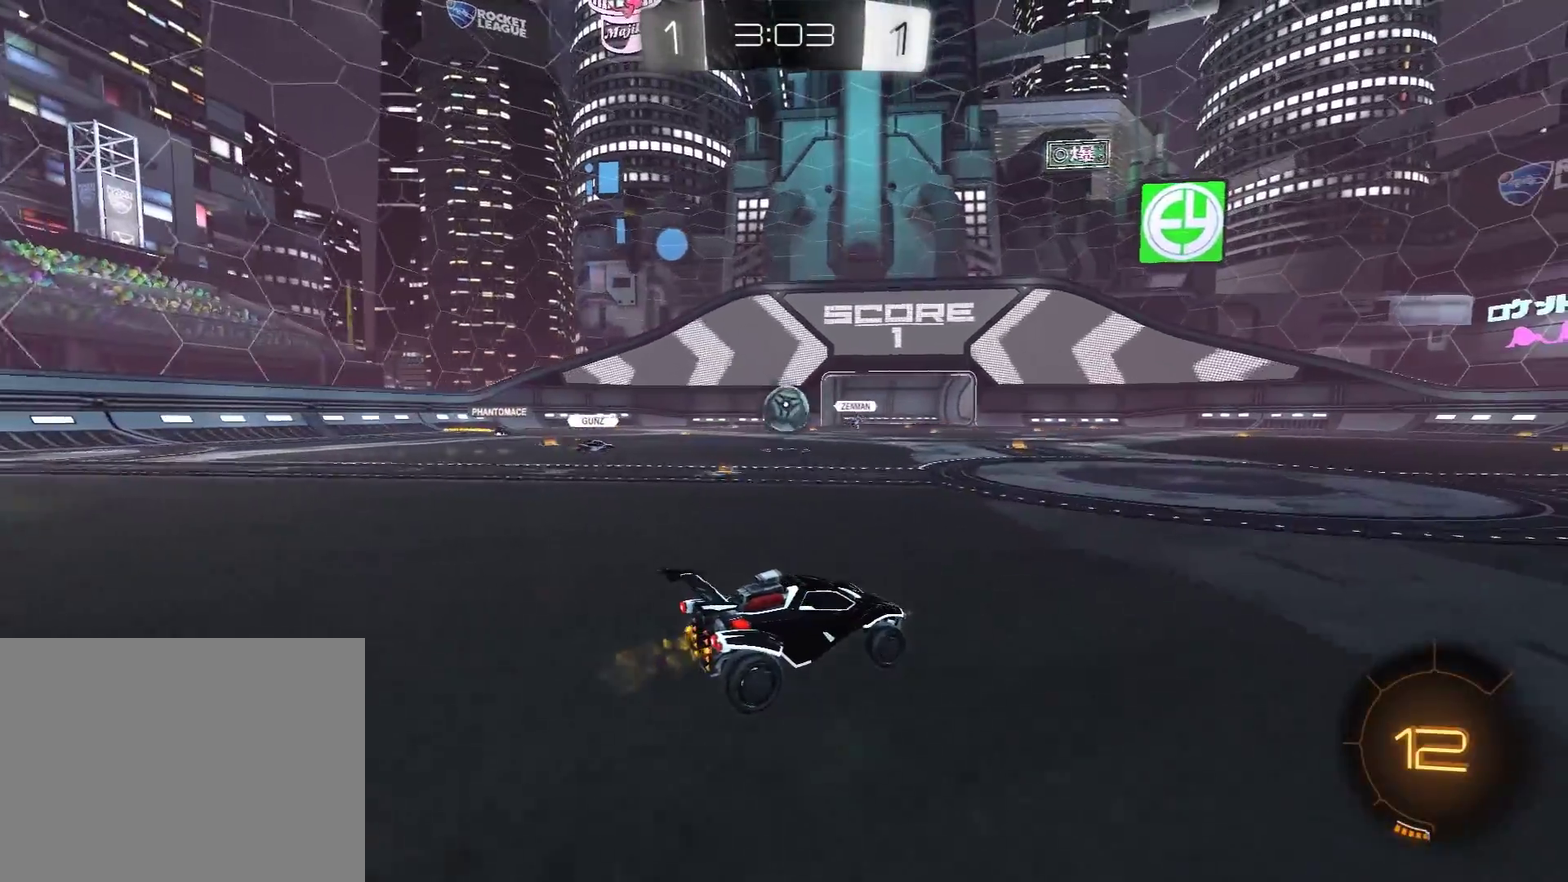
{"buttons": ["R2"], "left_stick": "center", "right_stick": "center", "events": [[50, "left_stick", "left"], [150, "left_stick", "center"], [283, "left_stick", "left"], [383, "left_stick", "center"]]}
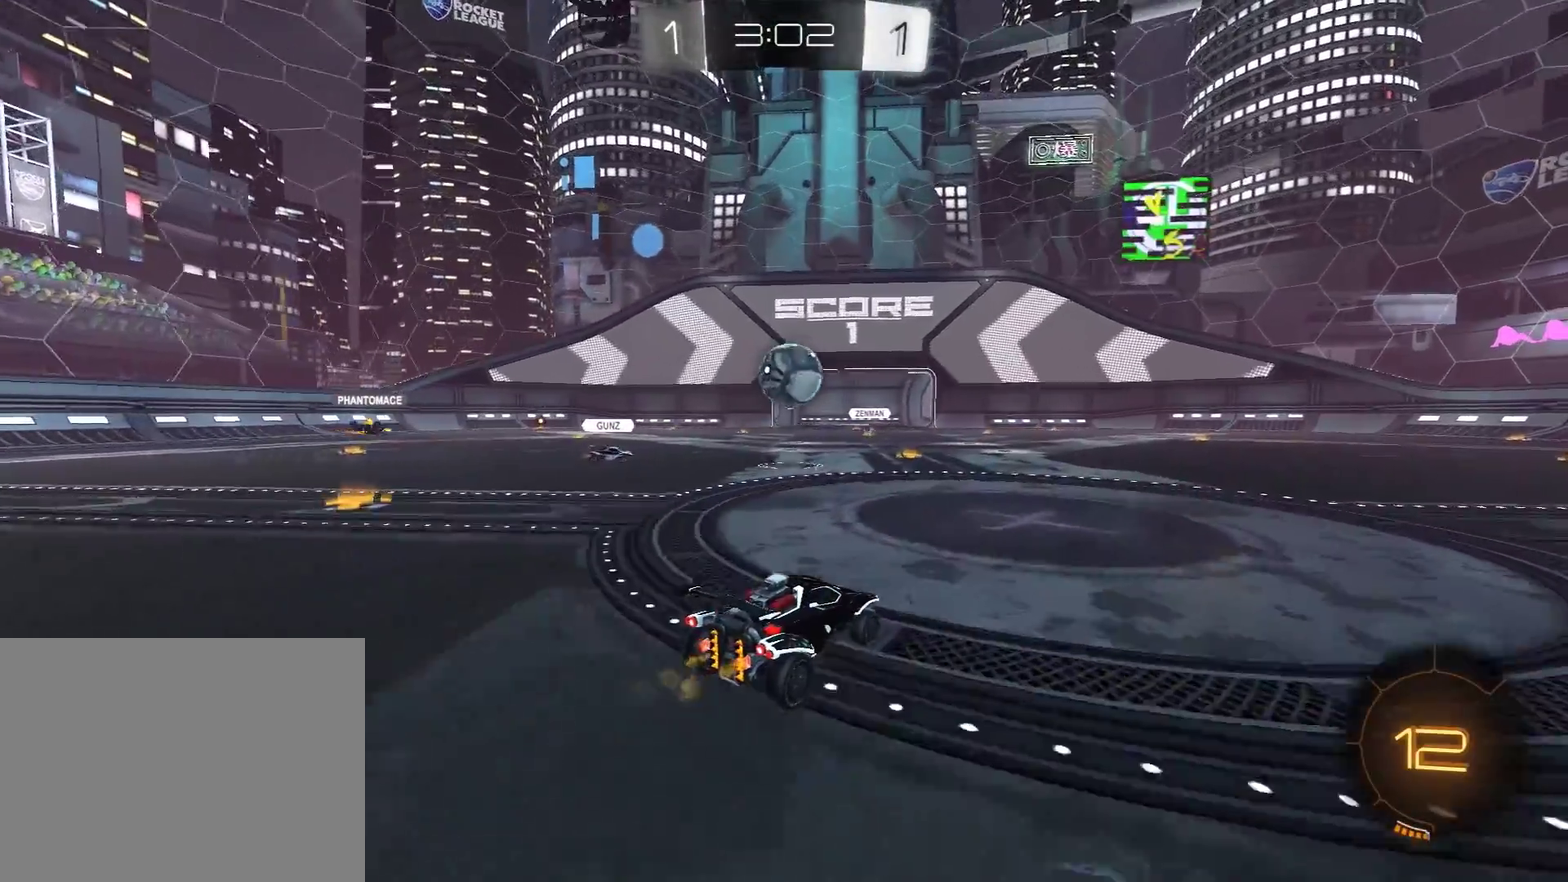
{"buttons": ["L1", "R2"], "left_stick": "right", "right_stick": "center", "events": [[67, "left_stick", "right"], [217, "left_stick", "left"], [333, "left_stick", "right"], [417, "L1", "down"]]}
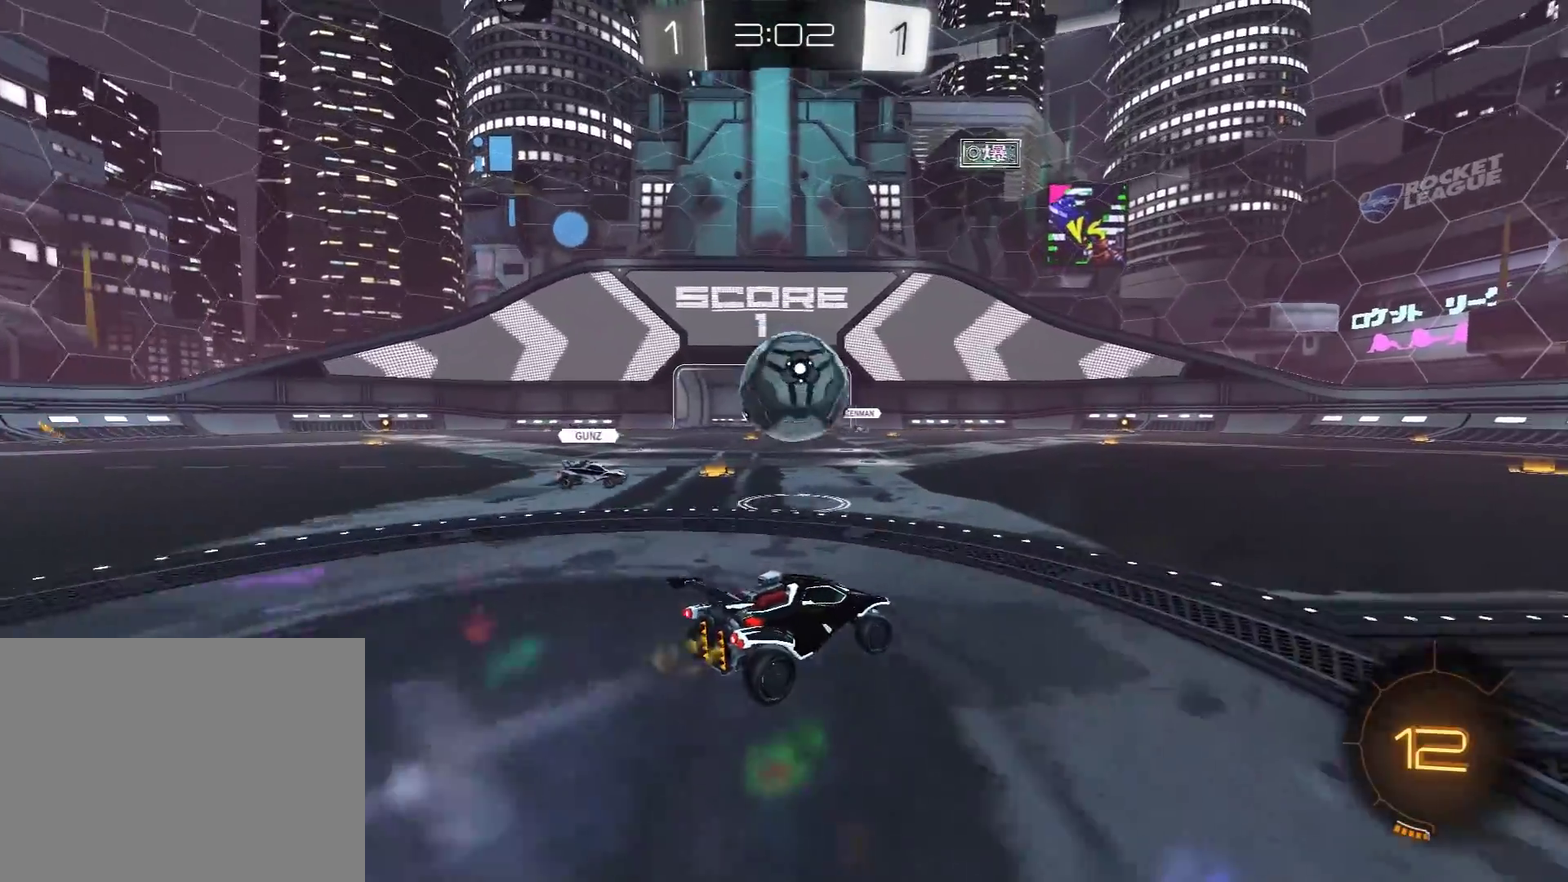
{"buttons": ["R2"], "left_stick": "right", "right_stick": "center", "events": [[33, "L1", "up"], [133, "R2", "up"], [150, "L2", "down"], [283, "L2", "up"], [367, "left_stick", "left"], [383, "R2", "down"], [500, "left_stick", "right"]]}
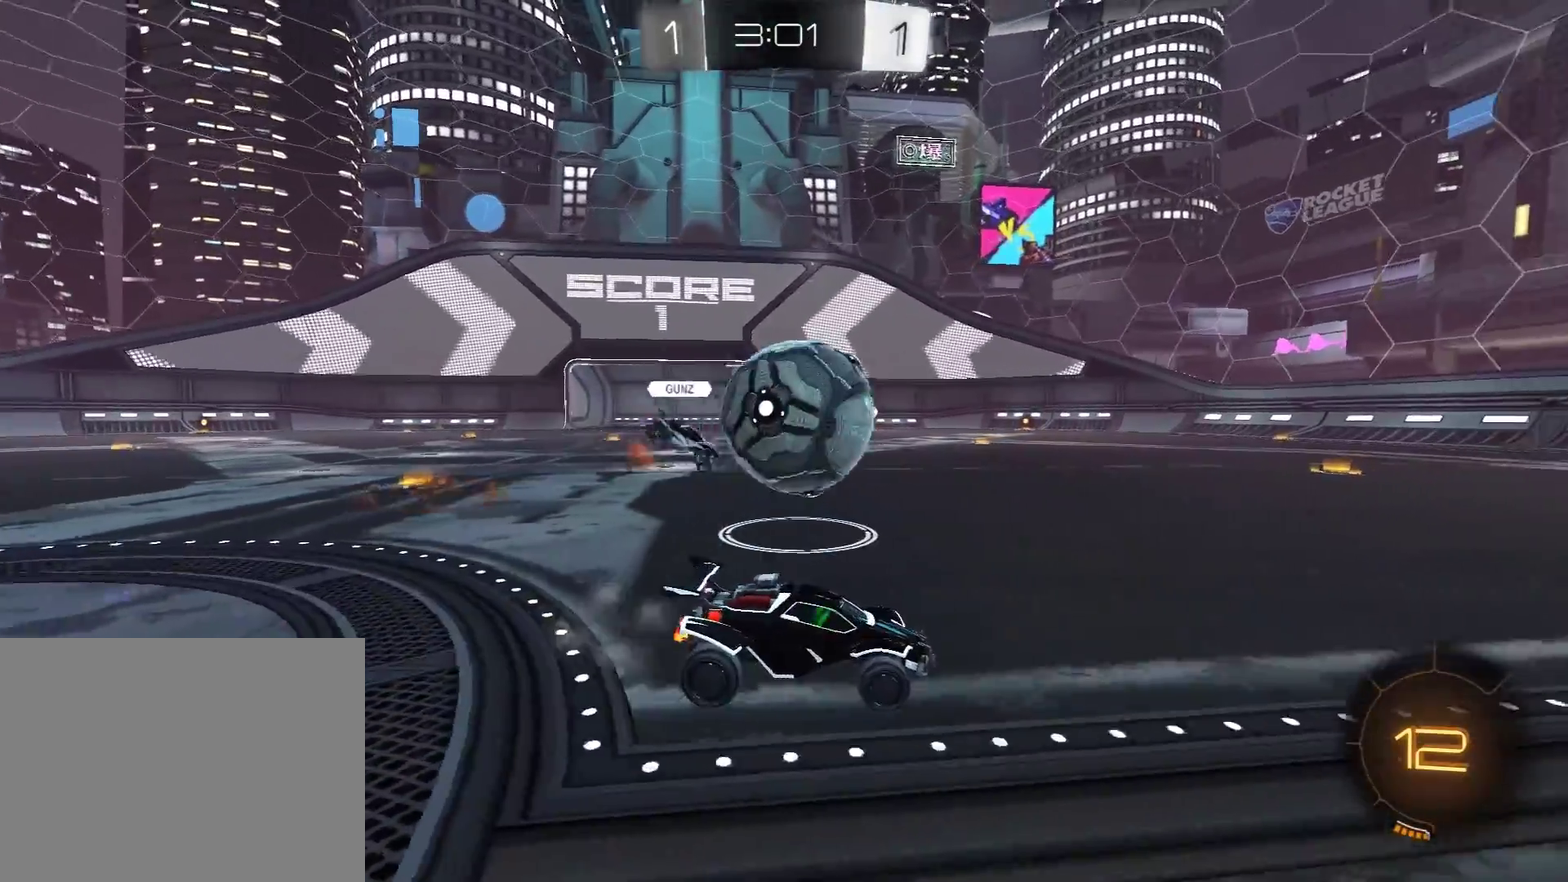
{"buttons": ["L2"], "left_stick": "left", "right_stick": "center", "events": [[133, "left_stick", "center"], [317, "R2", "up"], [383, "left_stick", "left"], [400, "L2", "down"]]}
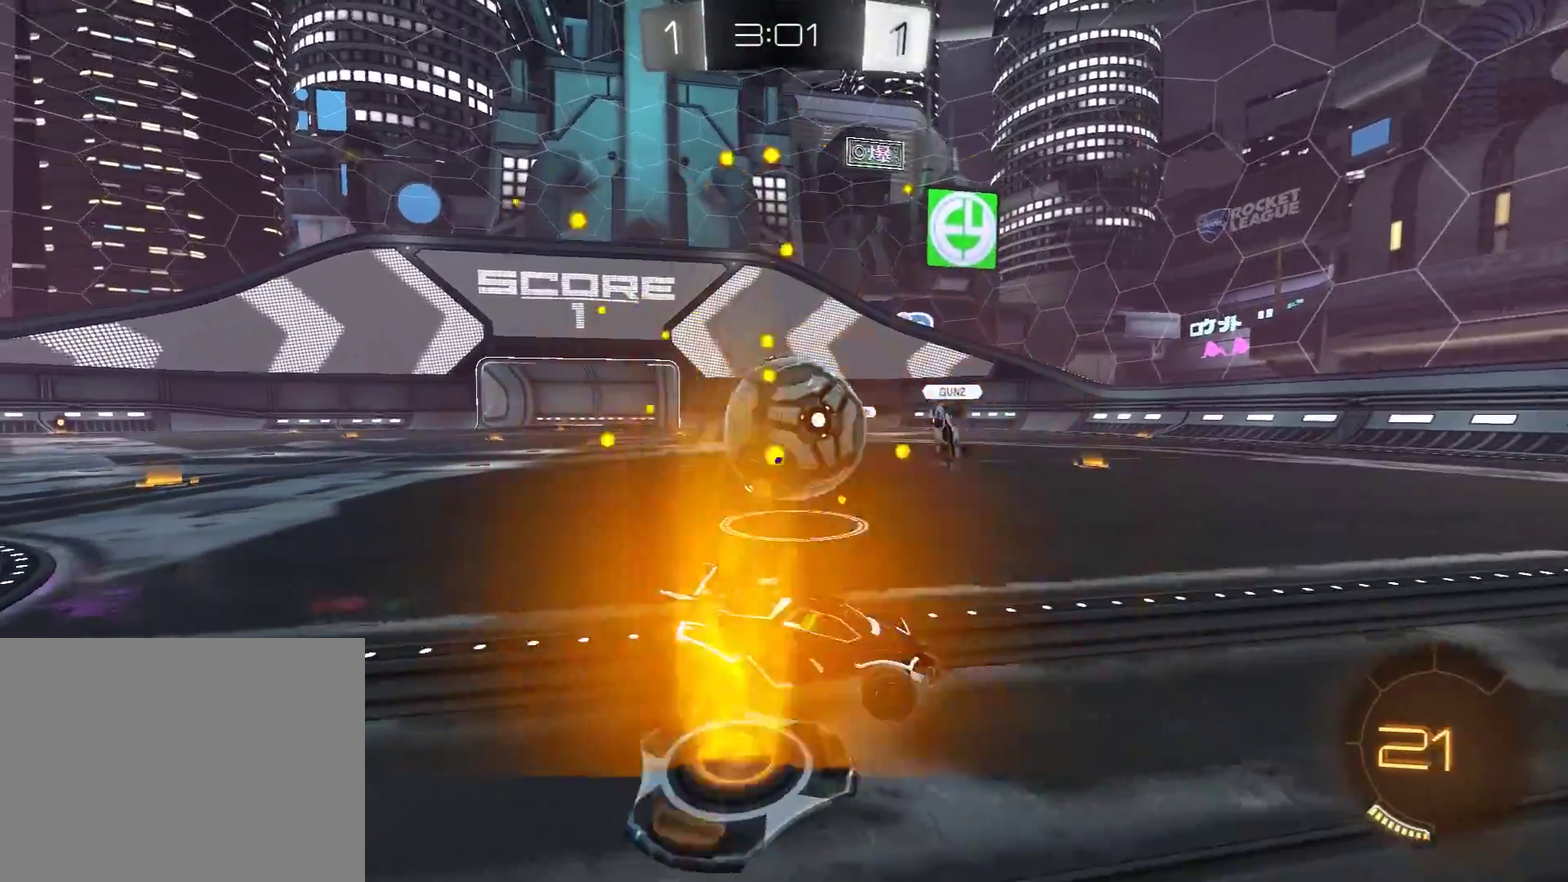
{"buttons": [], "left_stick": "right", "right_stick": "center", "events": [[17, "L2", "up"], [150, "R2", "down"], [367, "R2", "up"], [400, "left_stick", "center"], [500, "left_stick", "right"]]}
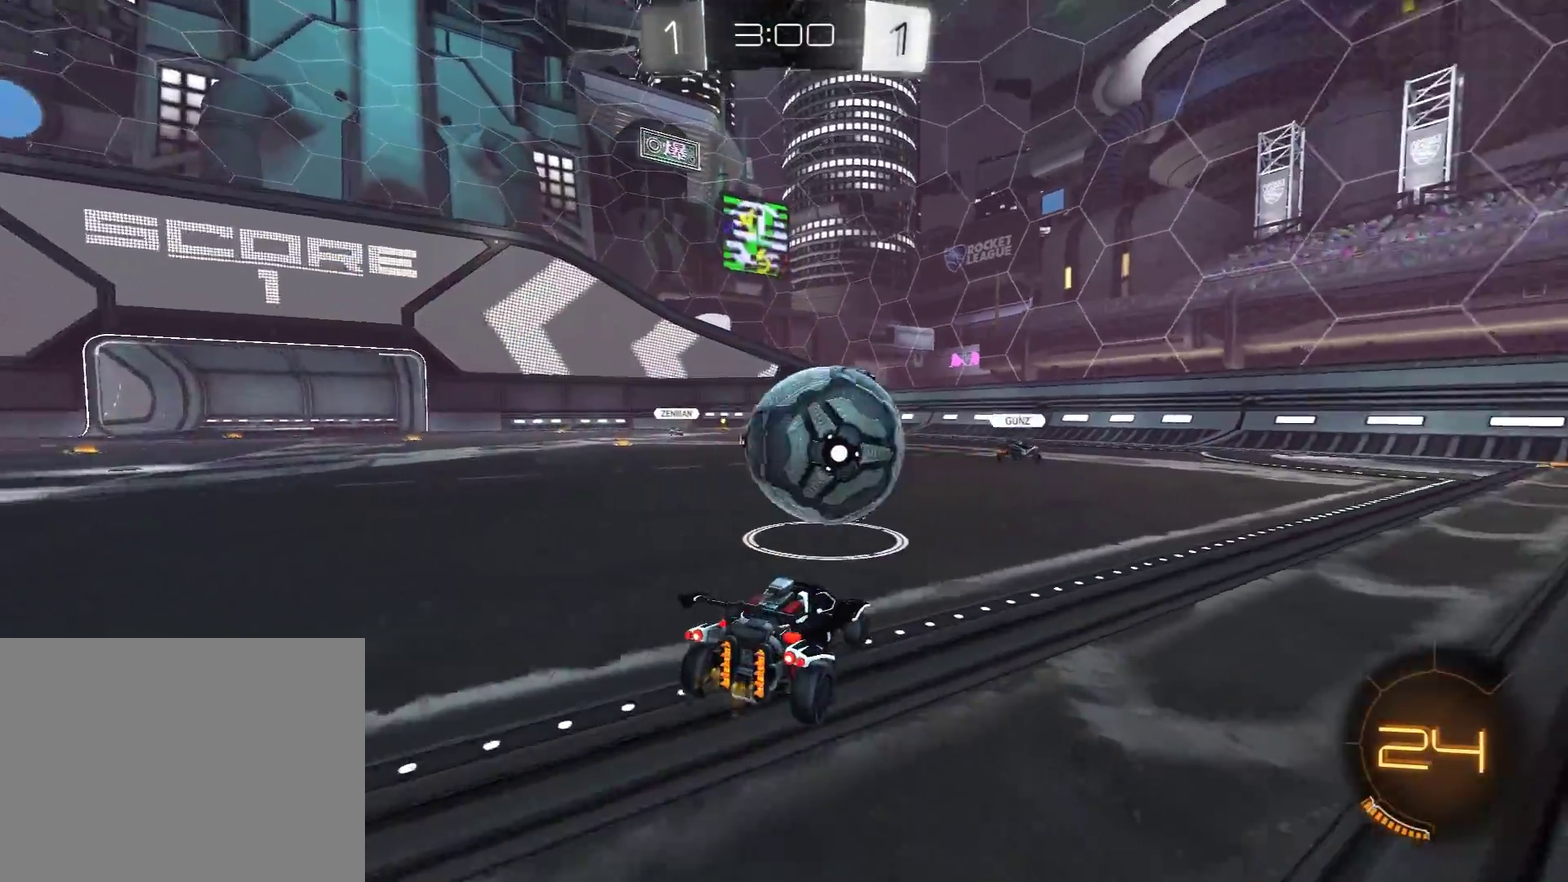
{"buttons": [], "left_stick": "right", "right_stick": "center", "events": [[117, "left_stick", "center"], [217, "left_stick", "right"], [283, "R2", "down"], [367, "left_stick", "center"], [433, "R2", "up"], [467, "left_stick", "right"]]}
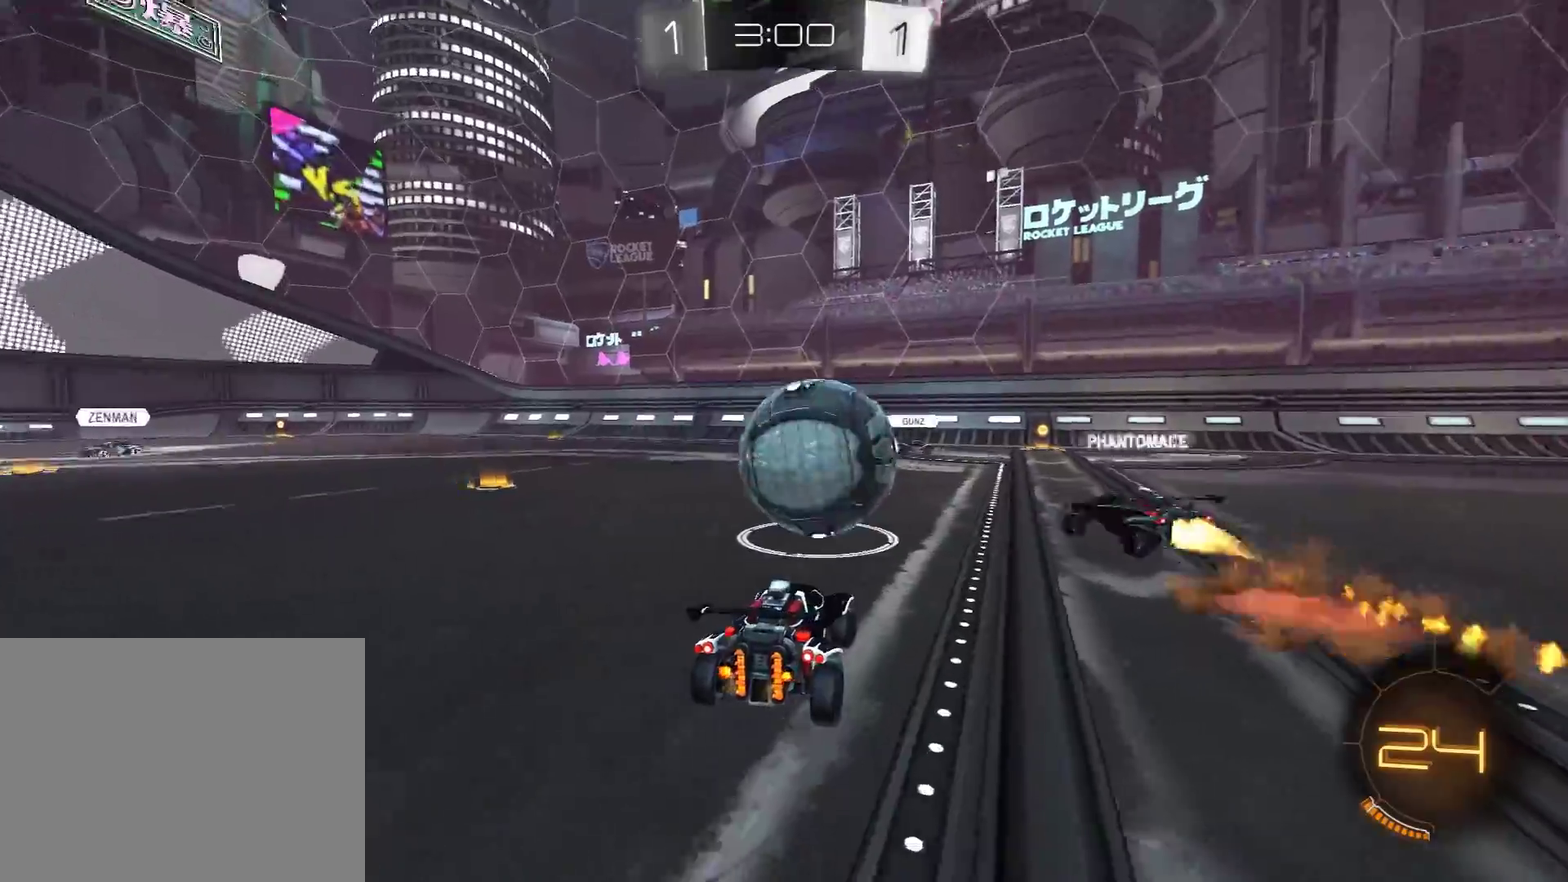
{"buttons": ["R2"], "left_stick": "center", "right_stick": "center", "events": [[33, "R2", "down"], [150, "left_stick", "center"]]}
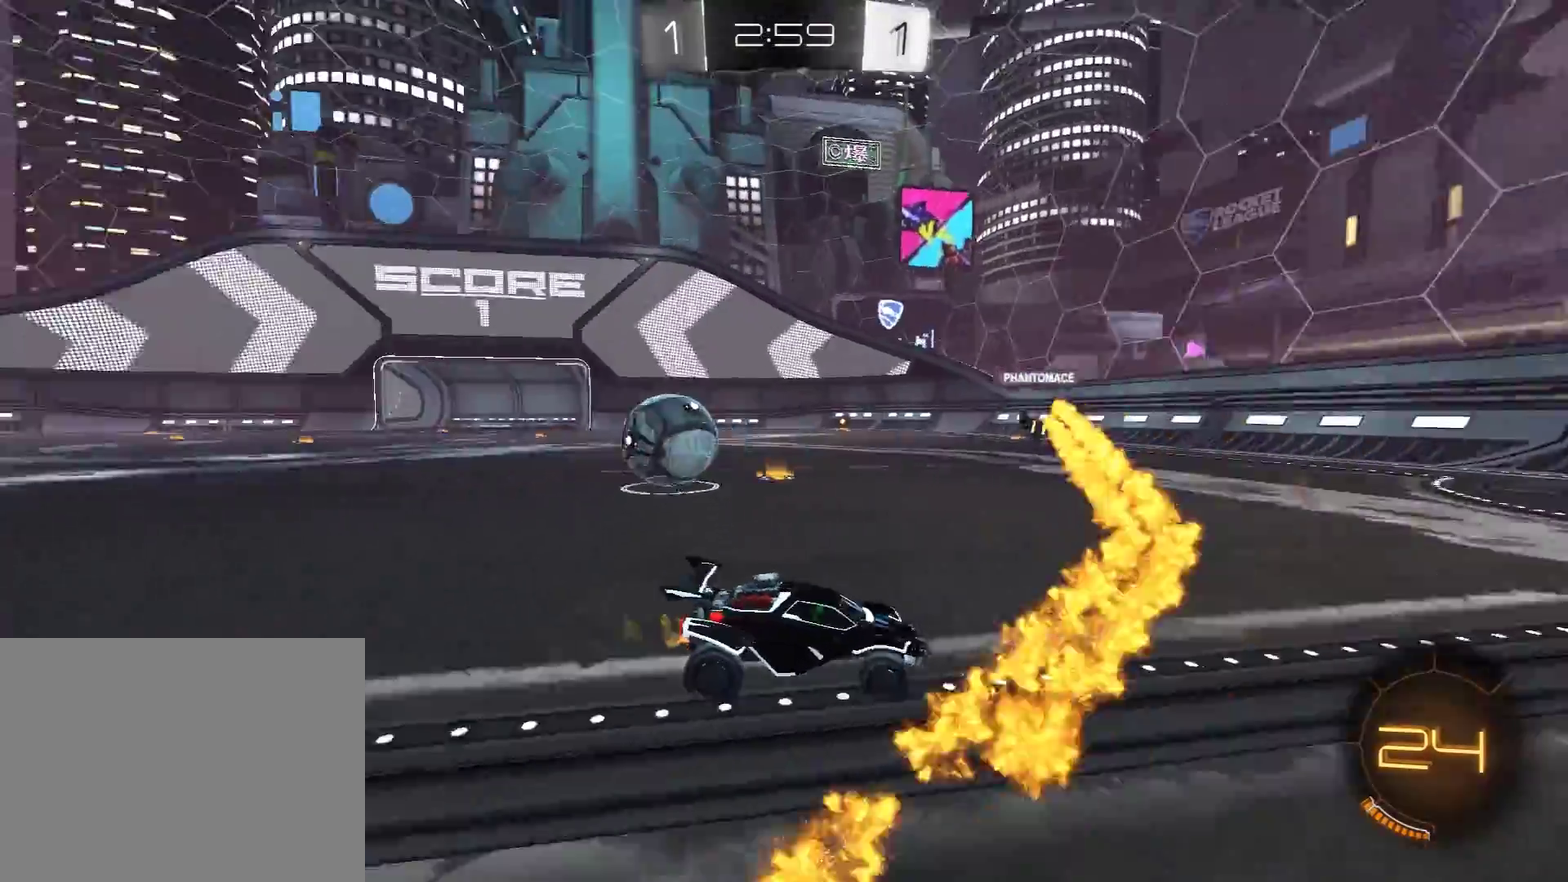
{"buttons": ["R2"], "left_stick": "right", "right_stick": "center", "events": [[67, "left_stick", "right"], [200, "L1", "down"], [300, "L1", "up"]]}
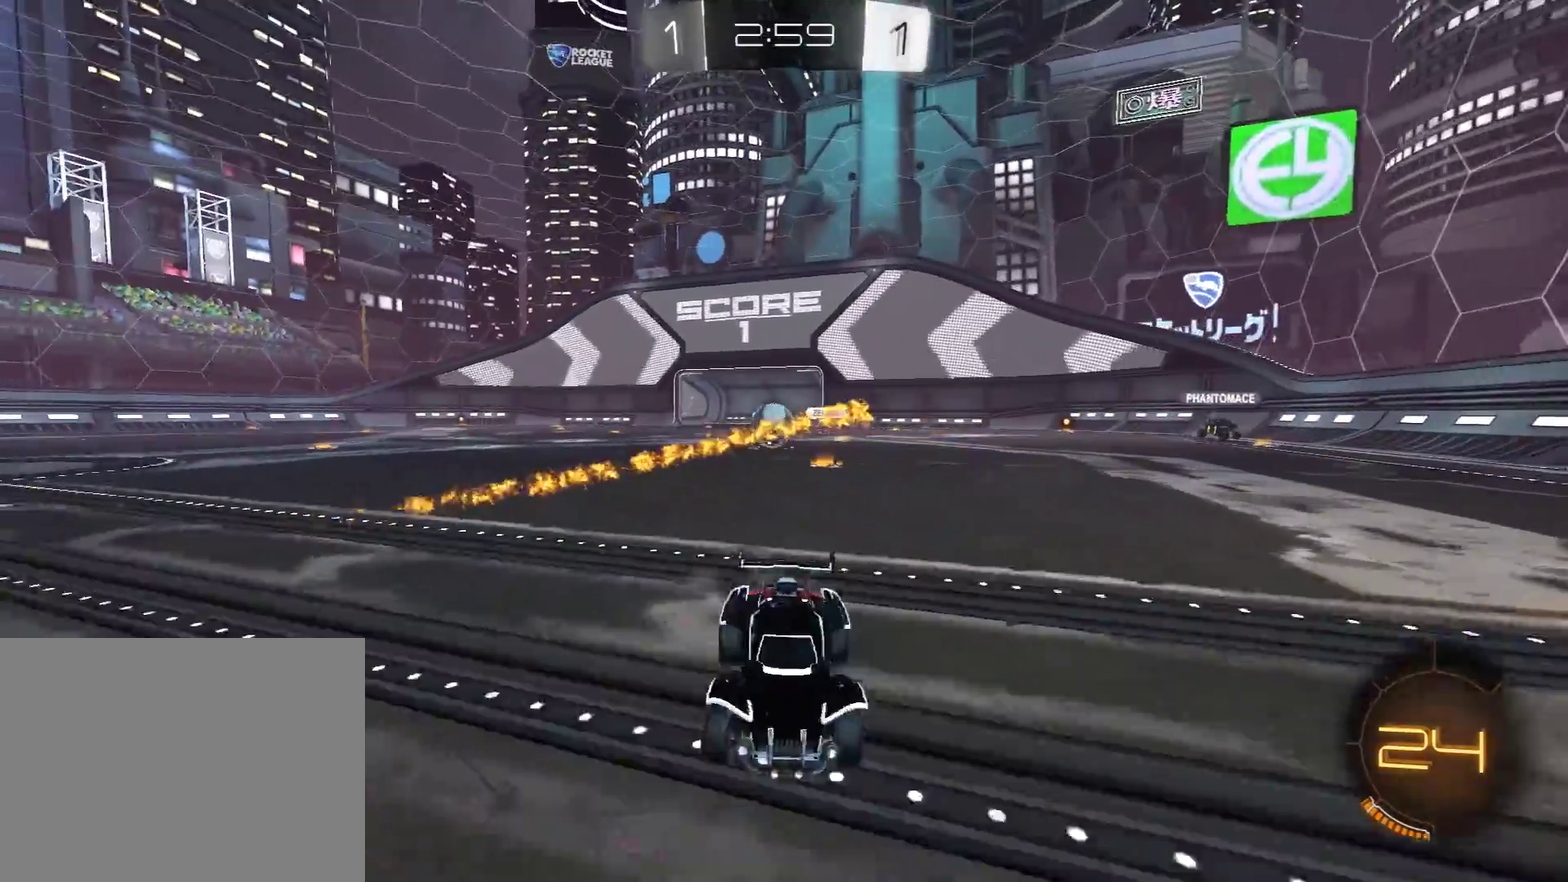
{"buttons": ["R2"], "left_stick": "right", "right_stick": "center", "events": [[283, "L1", "down"], [383, "L1", "up"]]}